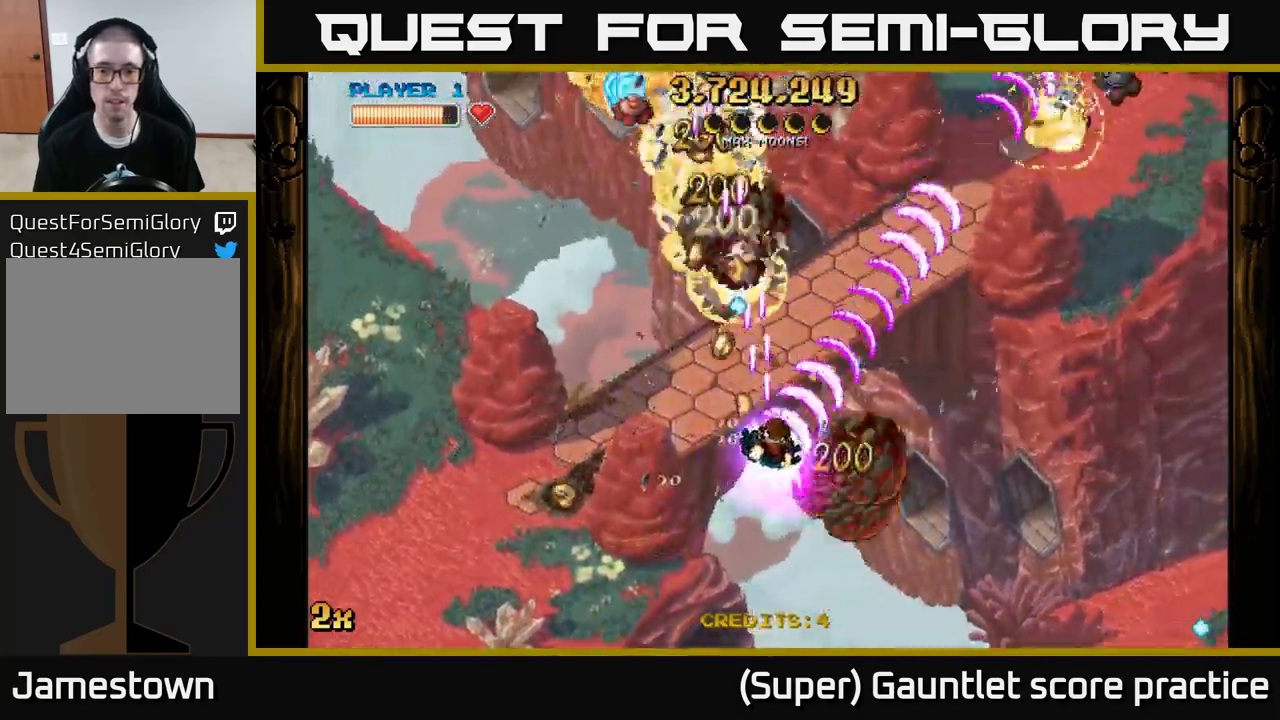
Gameplay with a controller (Xbox layout); each line is a JSON object with the inputs held at the frame after it. "events" lists button and stick changes between this image and that frame as [ms after this image, input, new state], when the widget could be followed in between. Not read: L3 right_stick.
{"buttons": ["A"], "left_stick": "down-left", "events": [[50, "left_stick", "up-left"], [167, "left_stick", "down-left"]]}
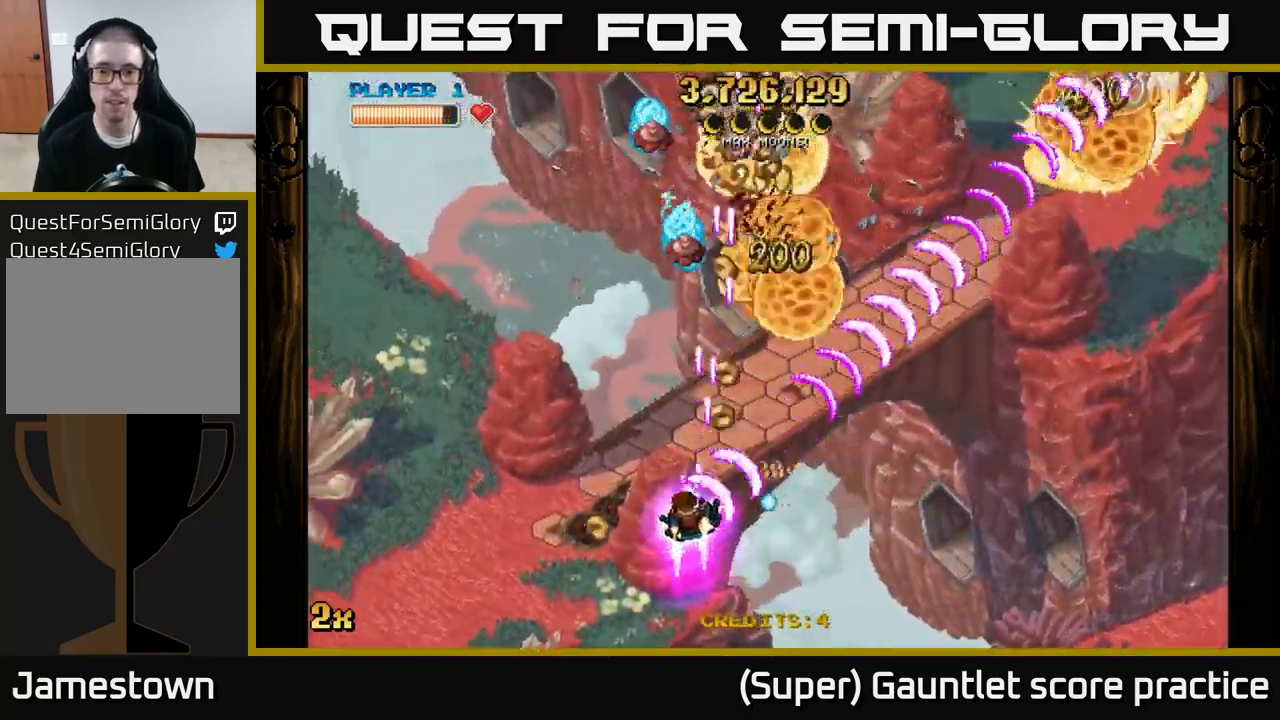
{"buttons": ["A"], "left_stick": "up-right", "events": [[233, "left_stick", "up-right"]]}
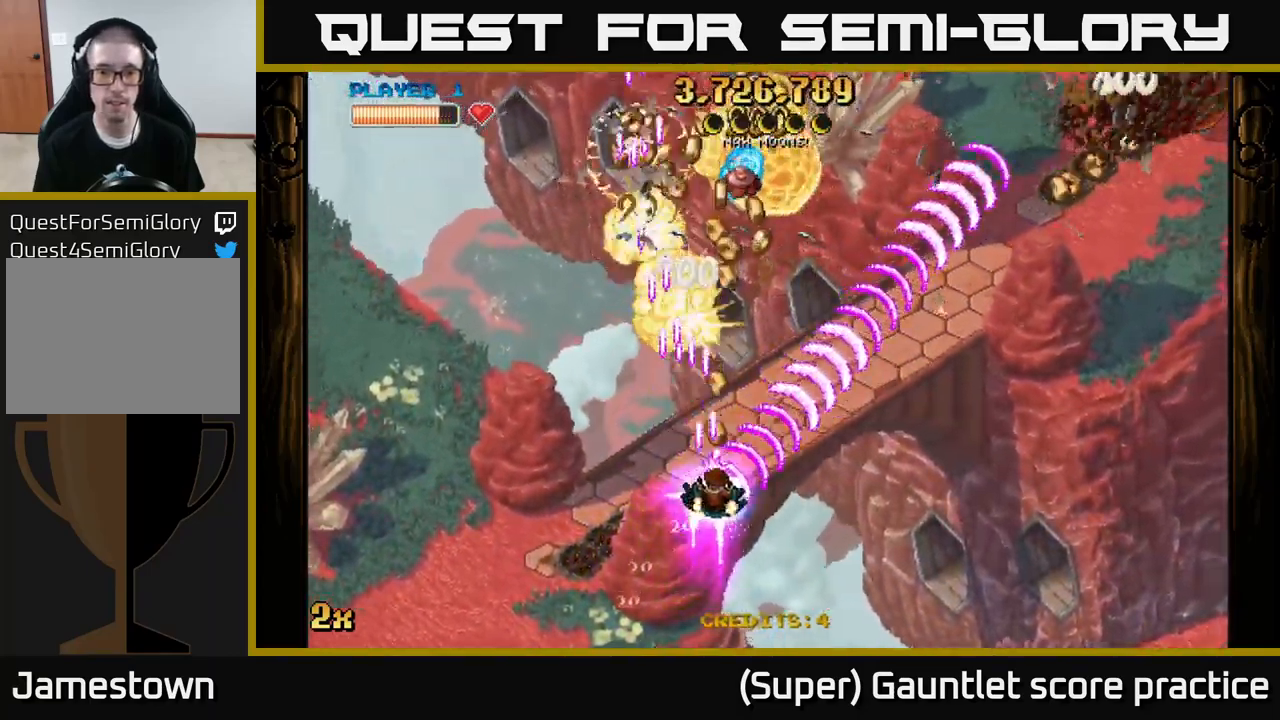
{"buttons": ["A"], "left_stick": "up-right", "events": [[217, "left_stick", "up-left"], [283, "left_stick", "down-left"], [433, "left_stick", "up-right"]]}
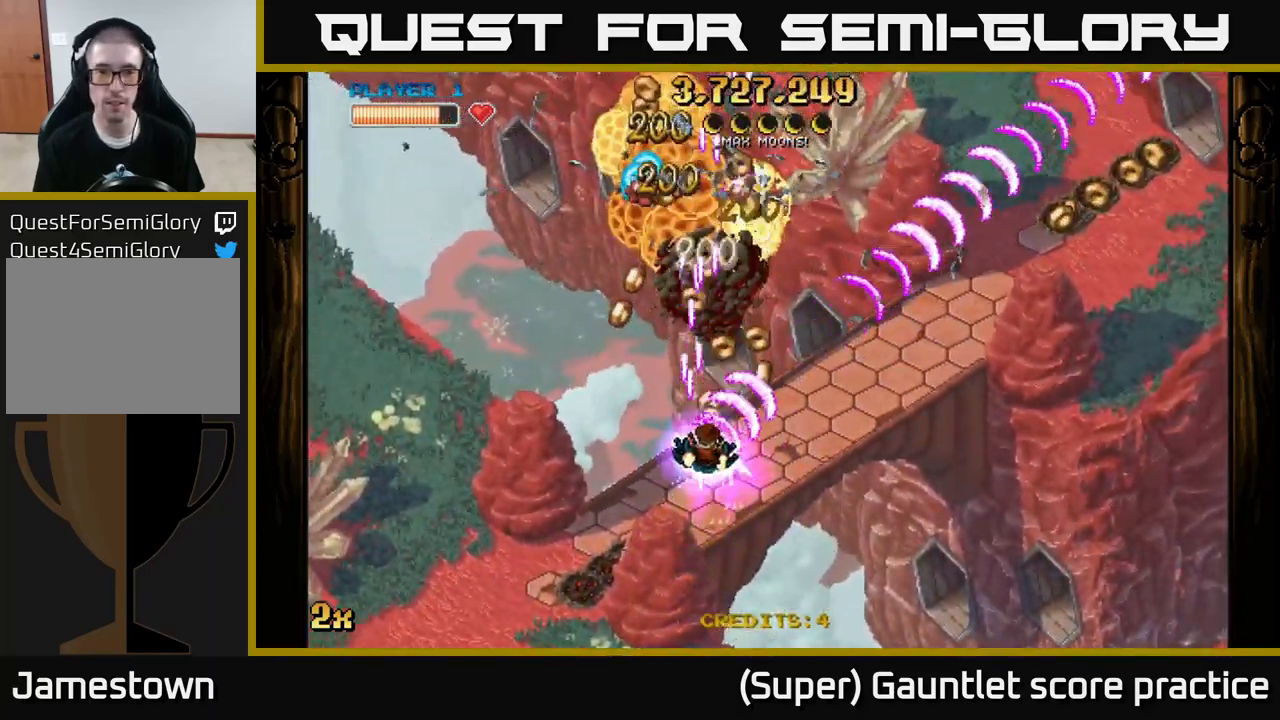
{"buttons": ["A"], "left_stick": "right", "events": [[150, "left_stick", "left"], [433, "left_stick", "right"]]}
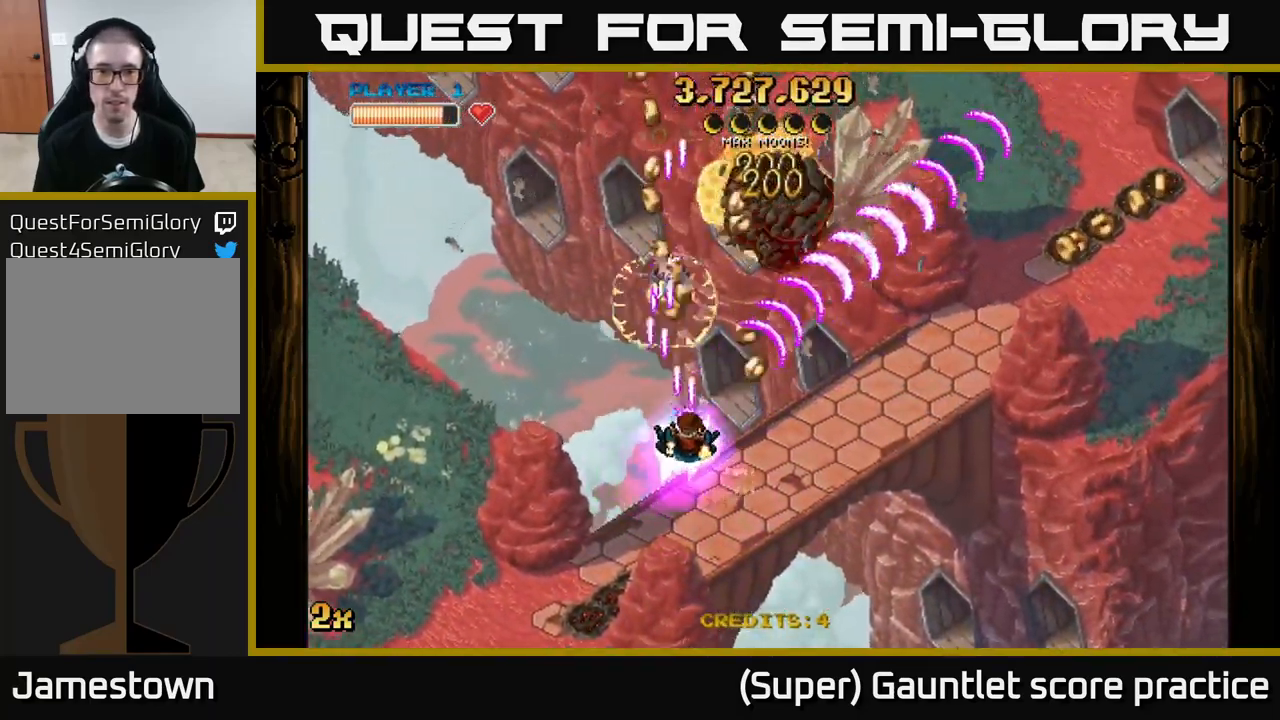
{"buttons": ["A"], "left_stick": "up-left", "events": [[83, "left_stick", "up-left"], [167, "left_stick", "down-left"], [233, "left_stick", "down-right"], [400, "left_stick", "up-left"]]}
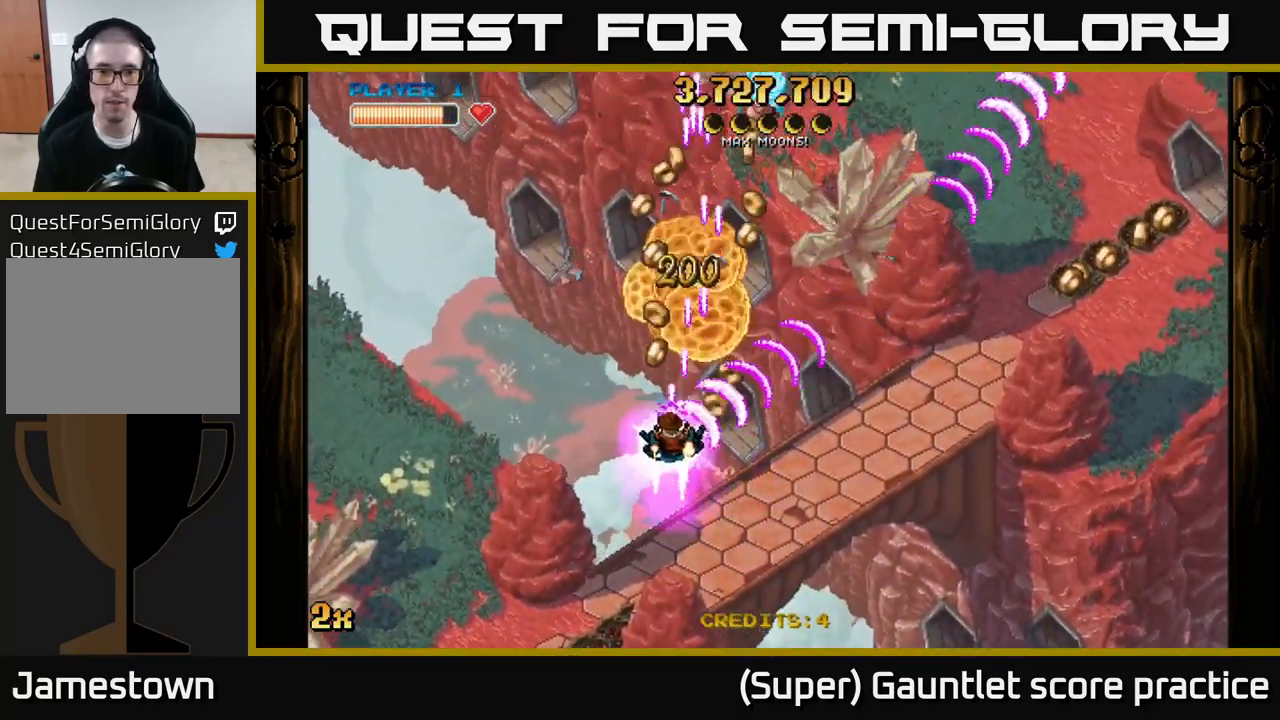
{"buttons": ["A"], "left_stick": "up-right", "events": [[100, "left_stick", "up-right"], [167, "left_stick", "right"], [300, "left_stick", "up-left"], [433, "left_stick", "up-right"]]}
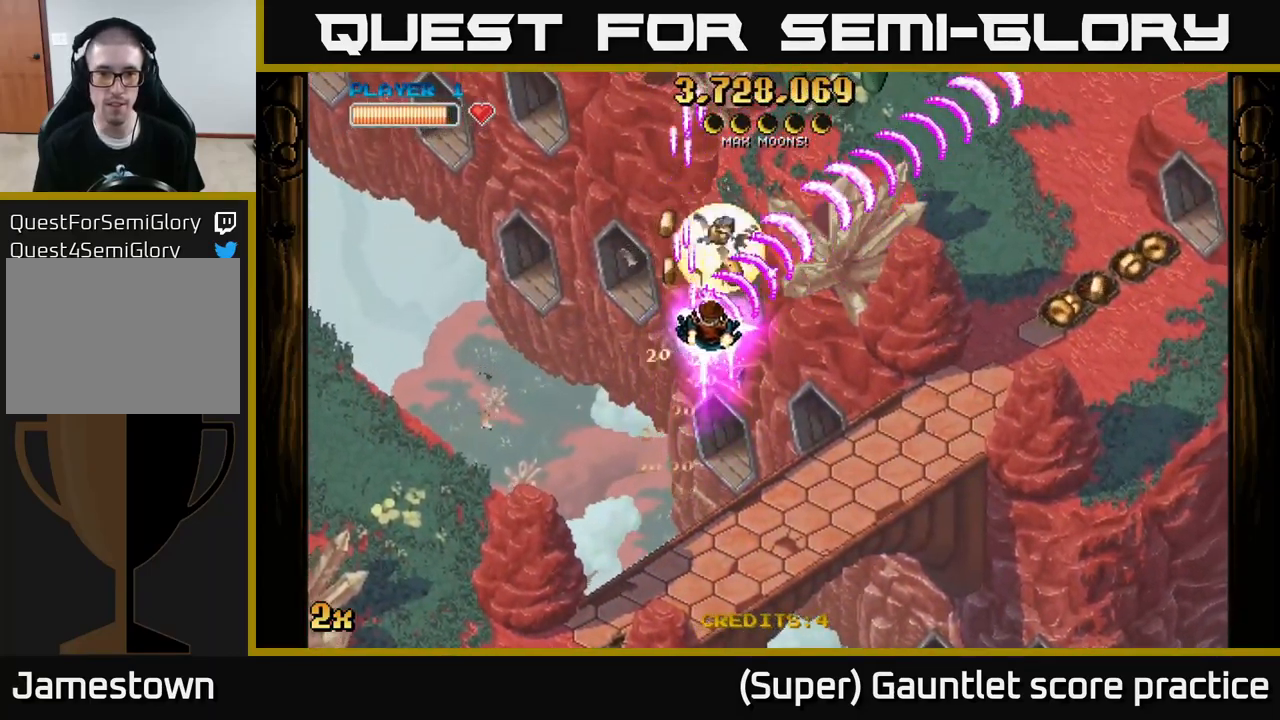
{"buttons": ["A"], "left_stick": "right", "events": [[83, "left_stick", "left"], [183, "left_stick", "down-left"], [417, "left_stick", "down-right"], [483, "left_stick", "right"]]}
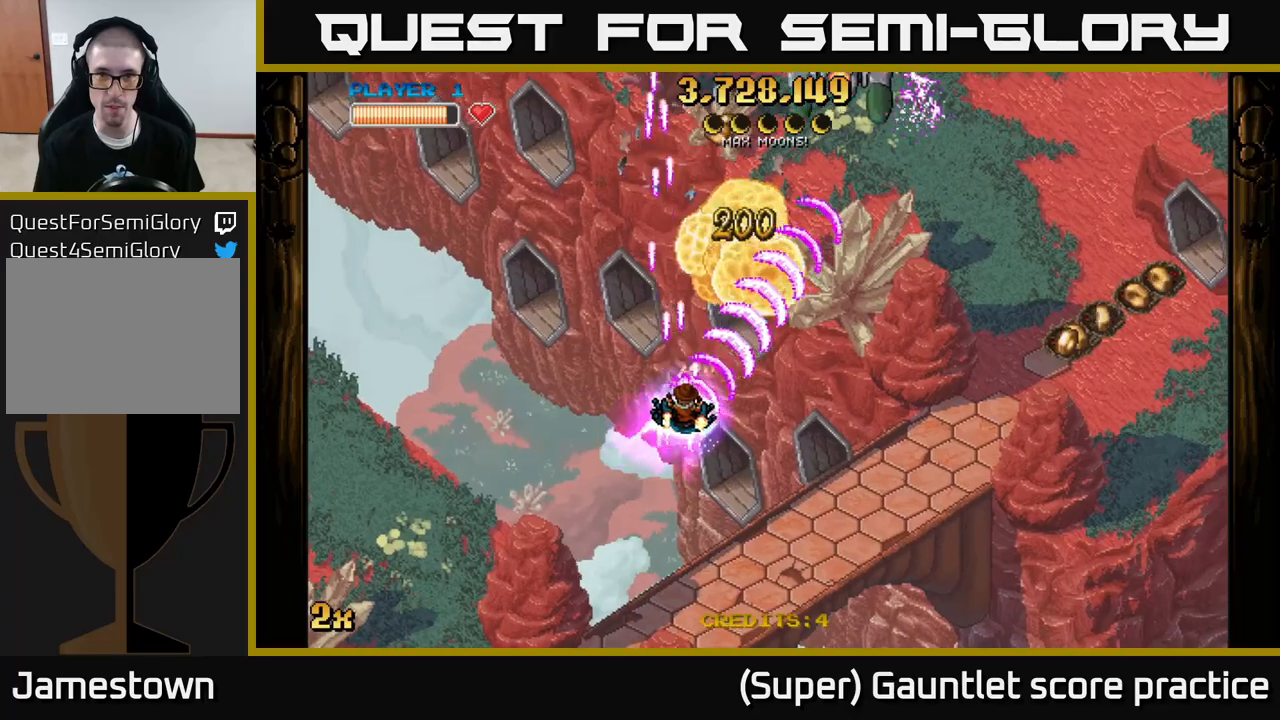
{"buttons": ["A"], "left_stick": "up-right", "events": [[17, "left_stick", "up-right"], [217, "X", "down"], [367, "X", "up"]]}
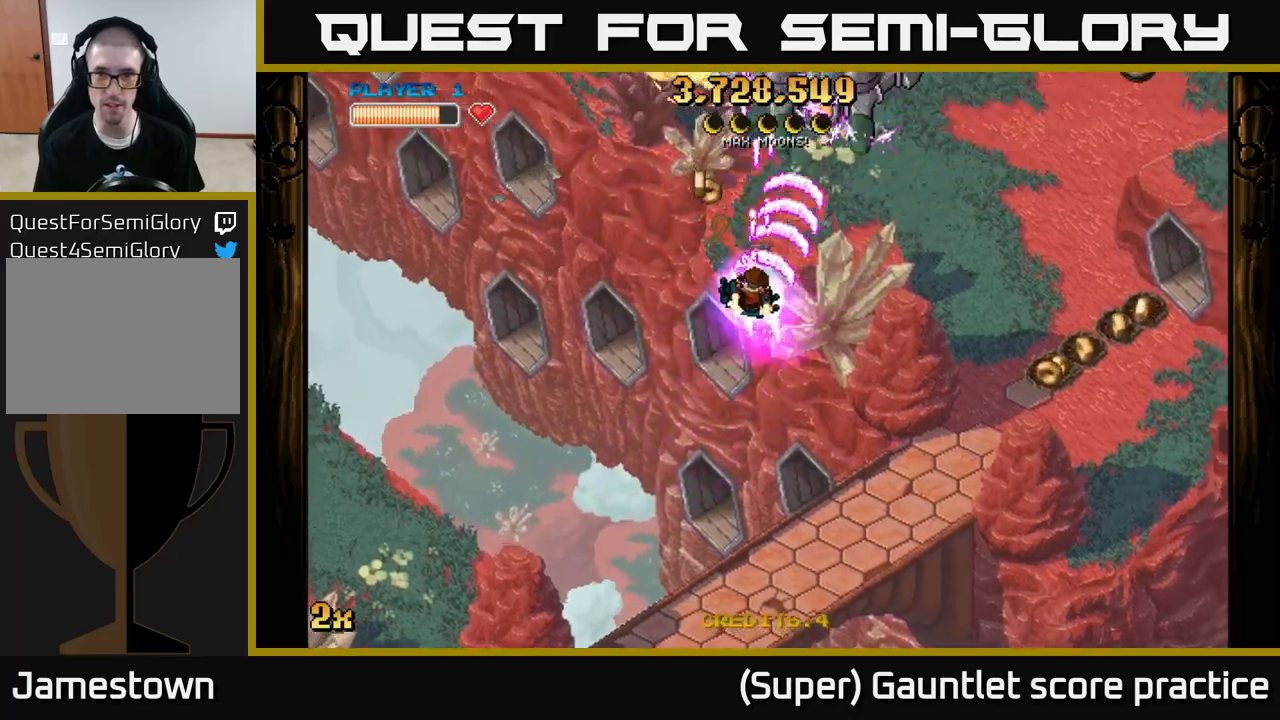
{"buttons": [], "left_stick": "right", "events": [[33, "left_stick", "down-left"], [300, "left_stick", "down-right"], [400, "left_stick", "up-right"], [483, "left_stick", "right"], [500, "A", "up"]]}
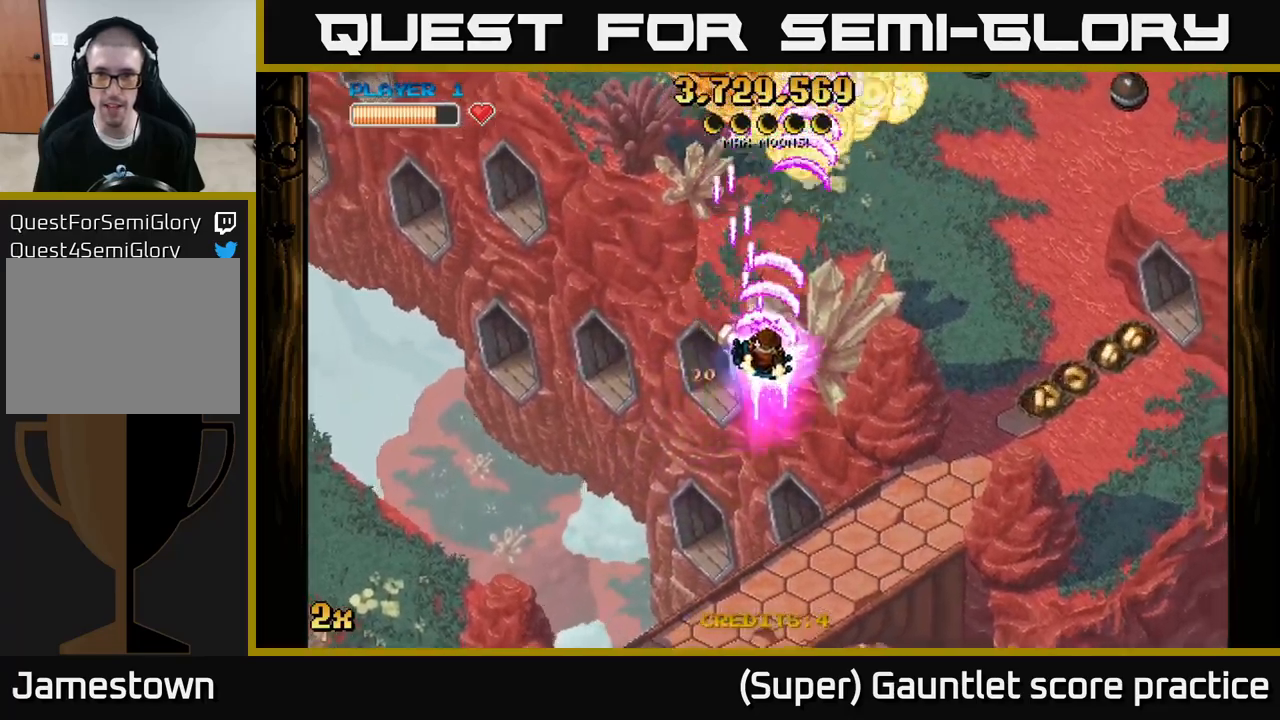
{"buttons": [], "left_stick": "right", "events": [[50, "left_stick", "down-right"], [283, "left_stick", "right"]]}
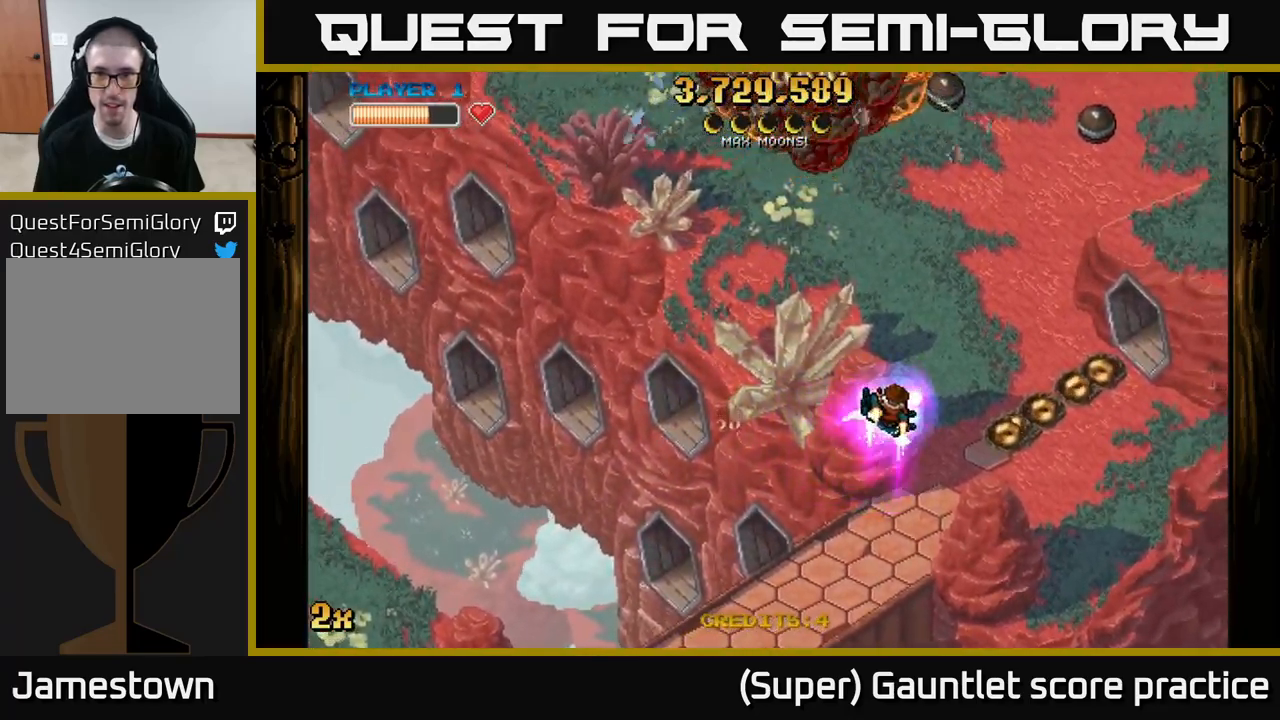
{"buttons": ["A"], "left_stick": "right", "events": [[300, "A", "down"]]}
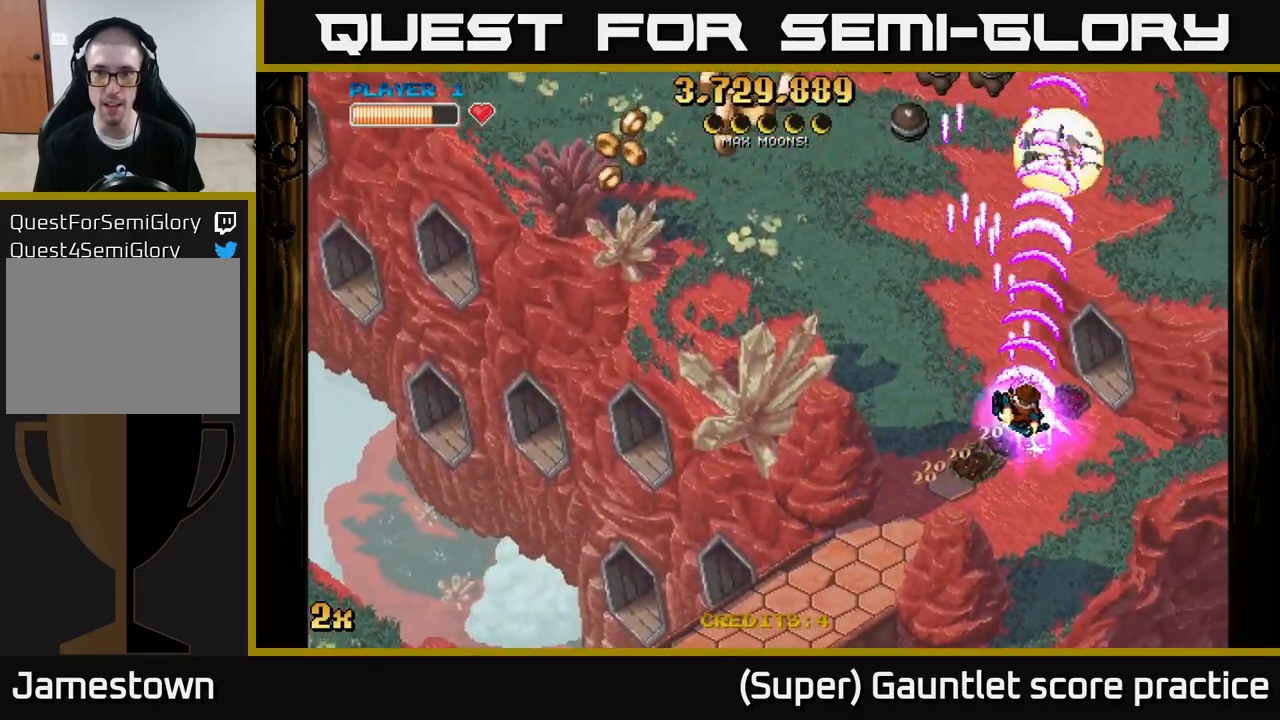
{"buttons": ["A"], "left_stick": "down-left", "events": [[67, "left_stick", "left"], [433, "left_stick", "down-left"]]}
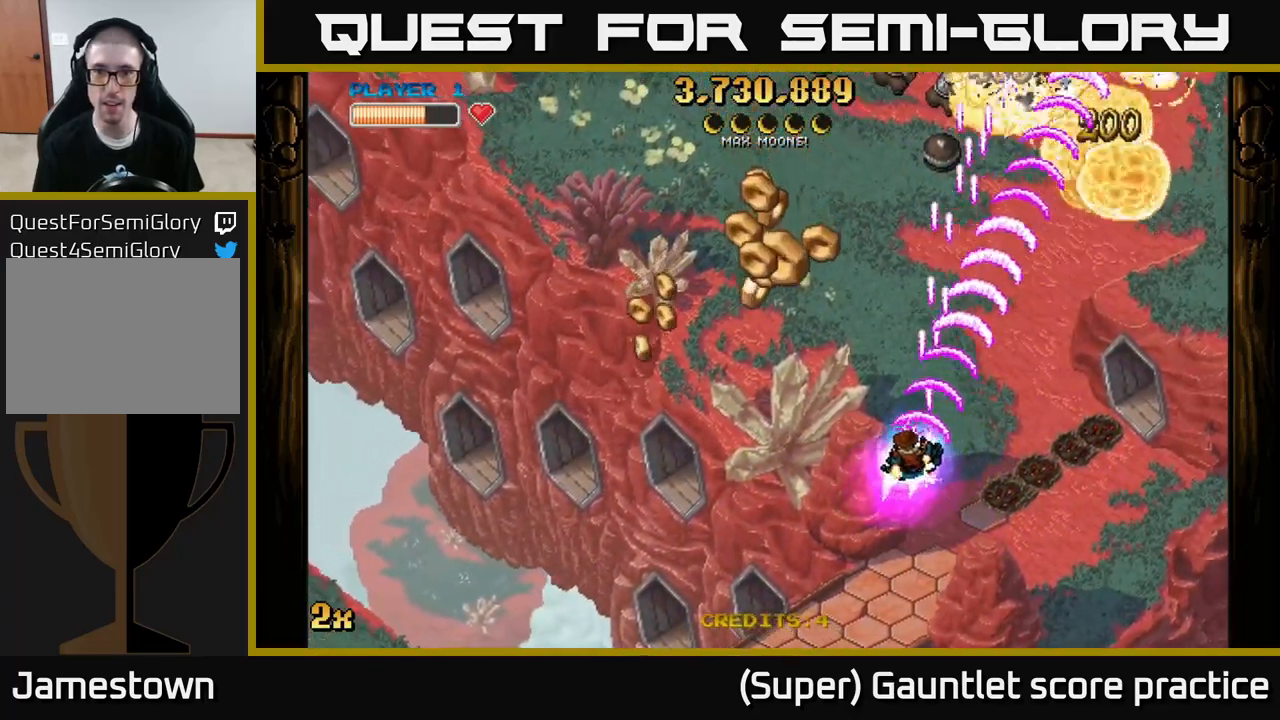
{"buttons": ["A"], "left_stick": "left", "events": [[400, "left_stick", "left"]]}
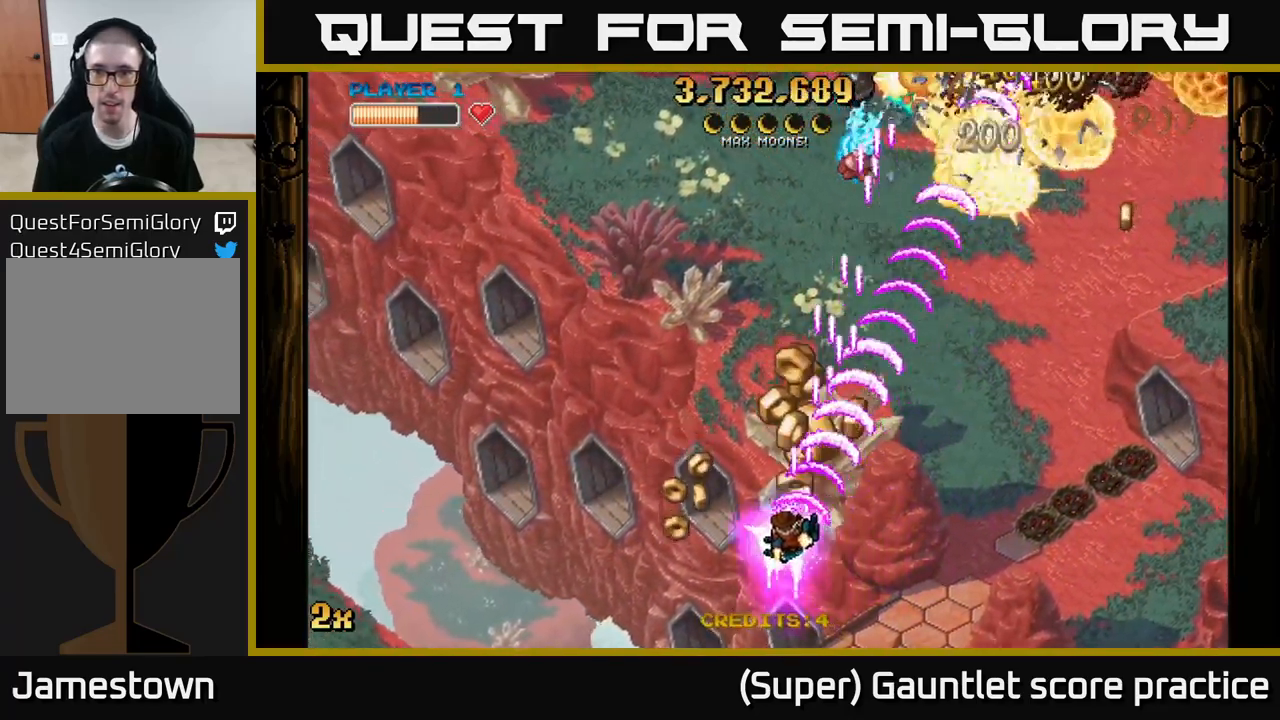
{"buttons": ["A"], "left_stick": "up-right", "events": [[200, "left_stick", "right"], [383, "left_stick", "up-right"]]}
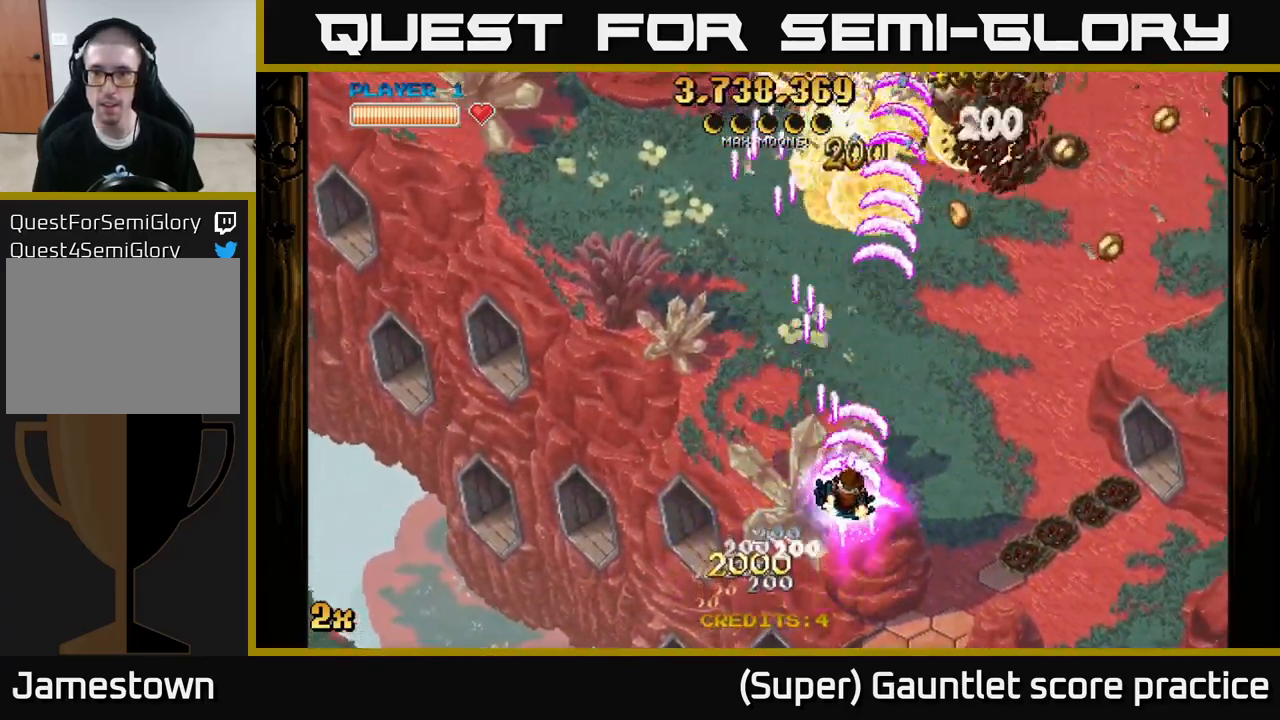
{"buttons": ["A"], "left_stick": "up", "events": [[500, "left_stick", "up"]]}
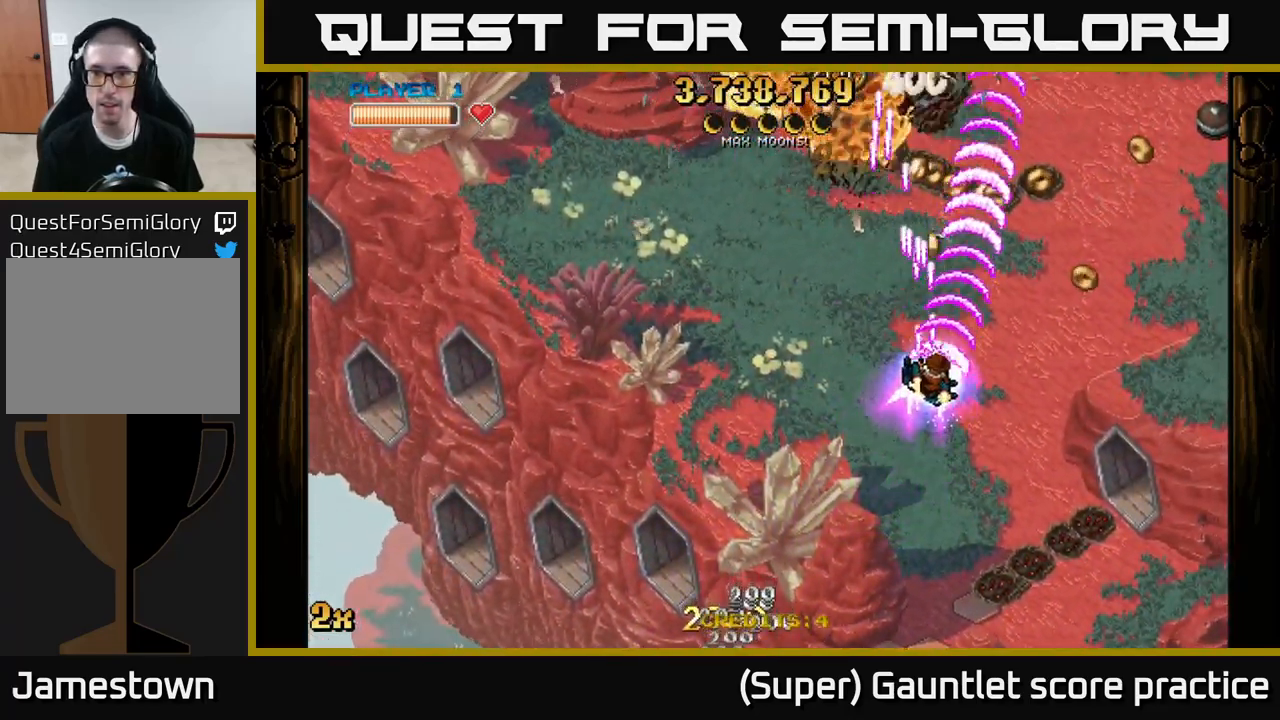
{"buttons": ["A"], "left_stick": "up-right", "events": [[183, "left_stick", "right"], [200, "X", "down"], [250, "left_stick", "up-right"], [333, "X", "up"]]}
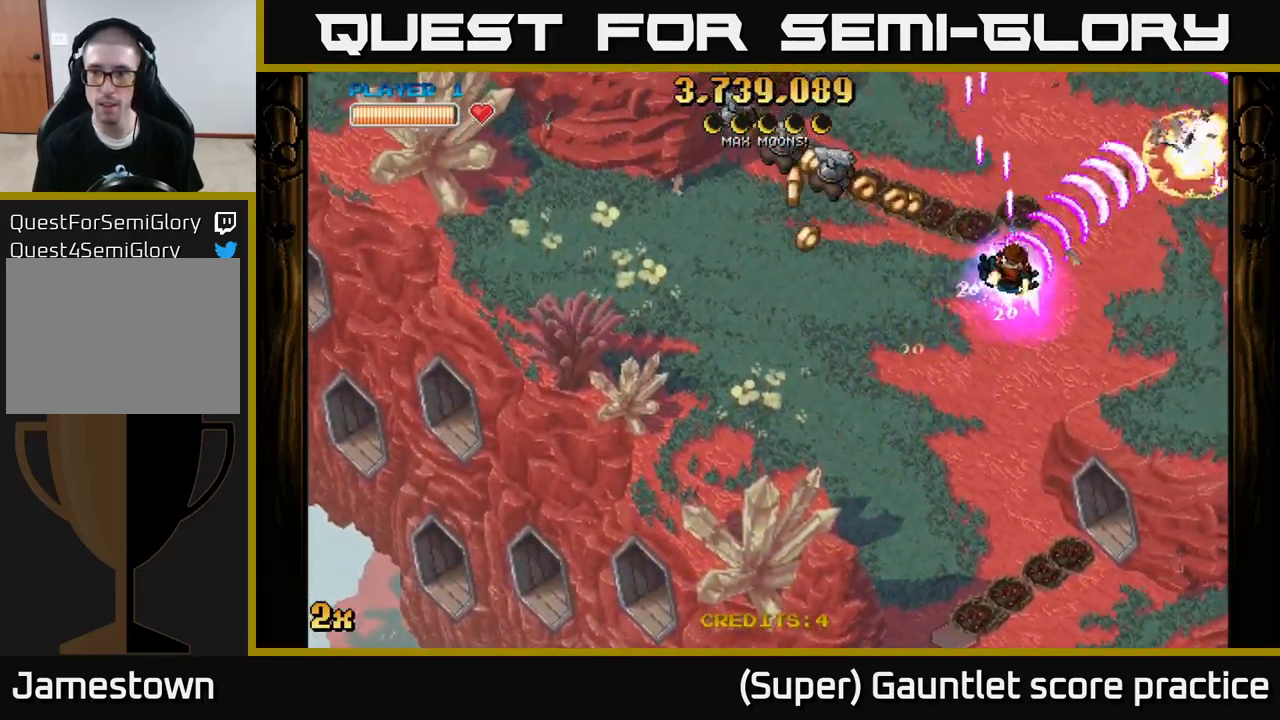
{"buttons": ["A"], "left_stick": "left", "events": [[33, "left_stick", "down-left"], [433, "left_stick", "left"]]}
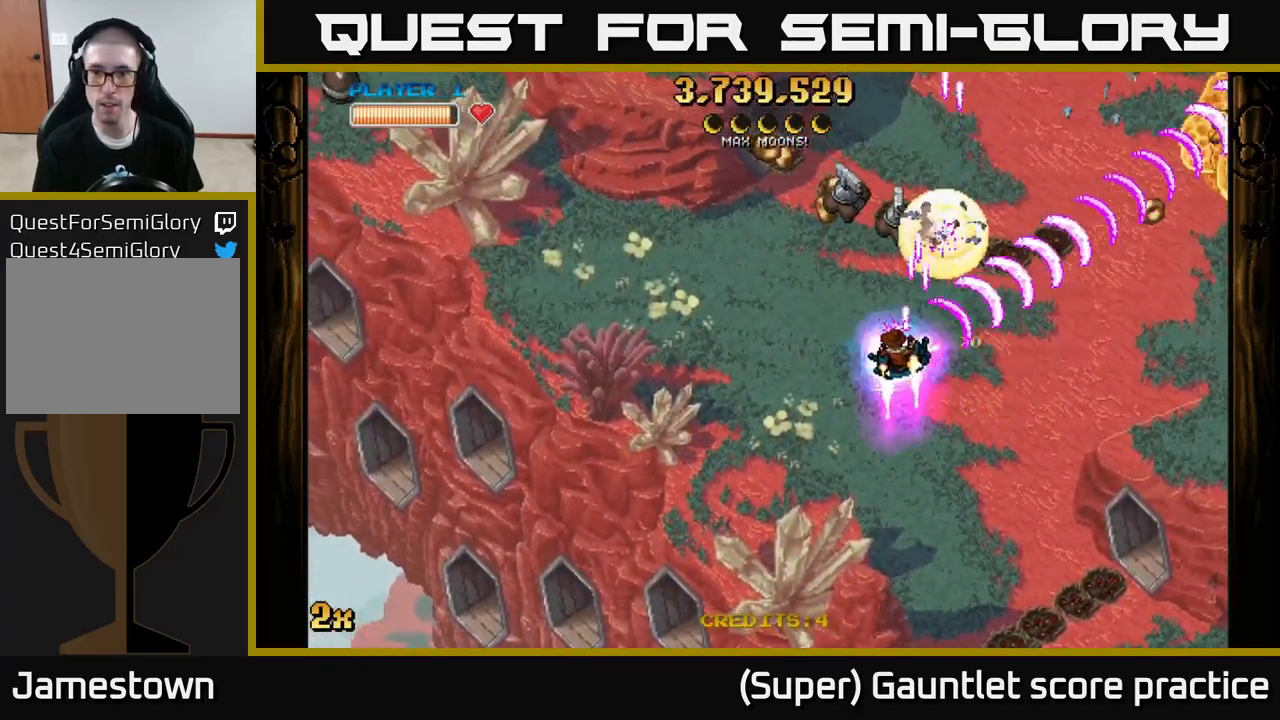
{"buttons": ["A"], "left_stick": "up", "events": [[150, "left_stick", "up-left"], [300, "left_stick", "up"]]}
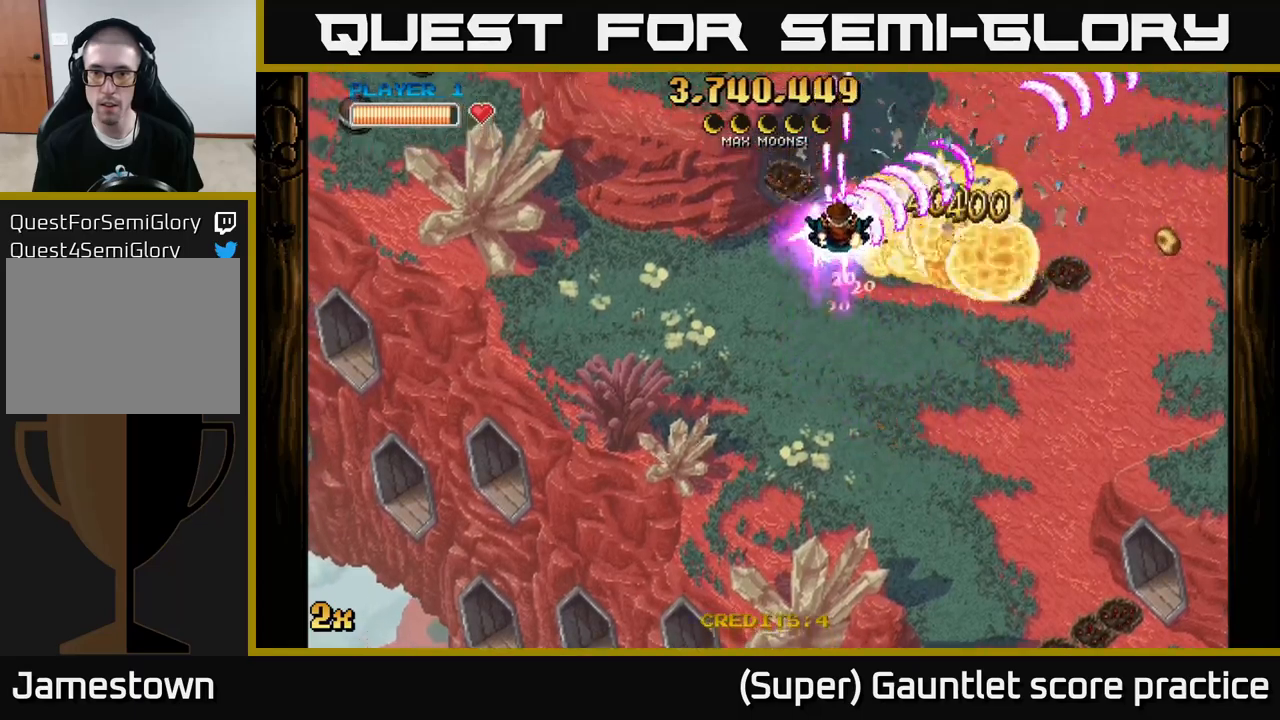
{"buttons": ["A"], "left_stick": "right", "events": [[100, "left_stick", "right"]]}
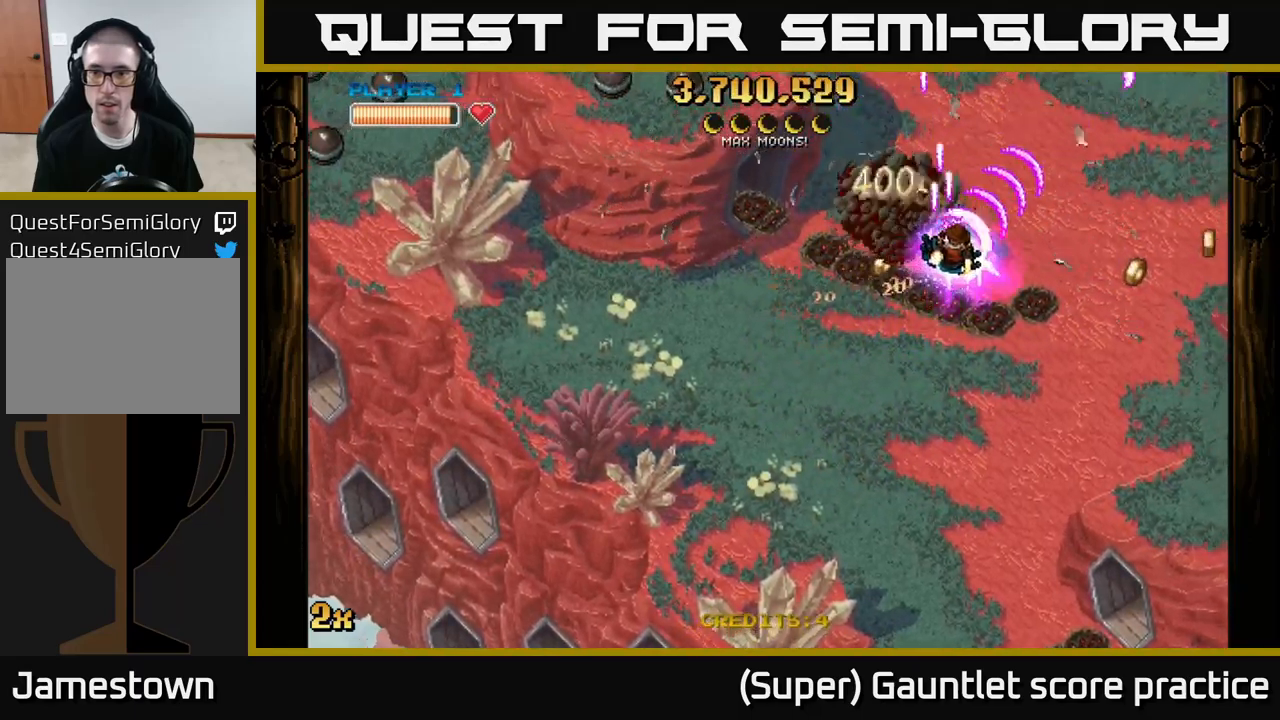
{"buttons": ["A"], "left_stick": "left", "events": [[350, "left_stick", "up"], [450, "left_stick", "left"]]}
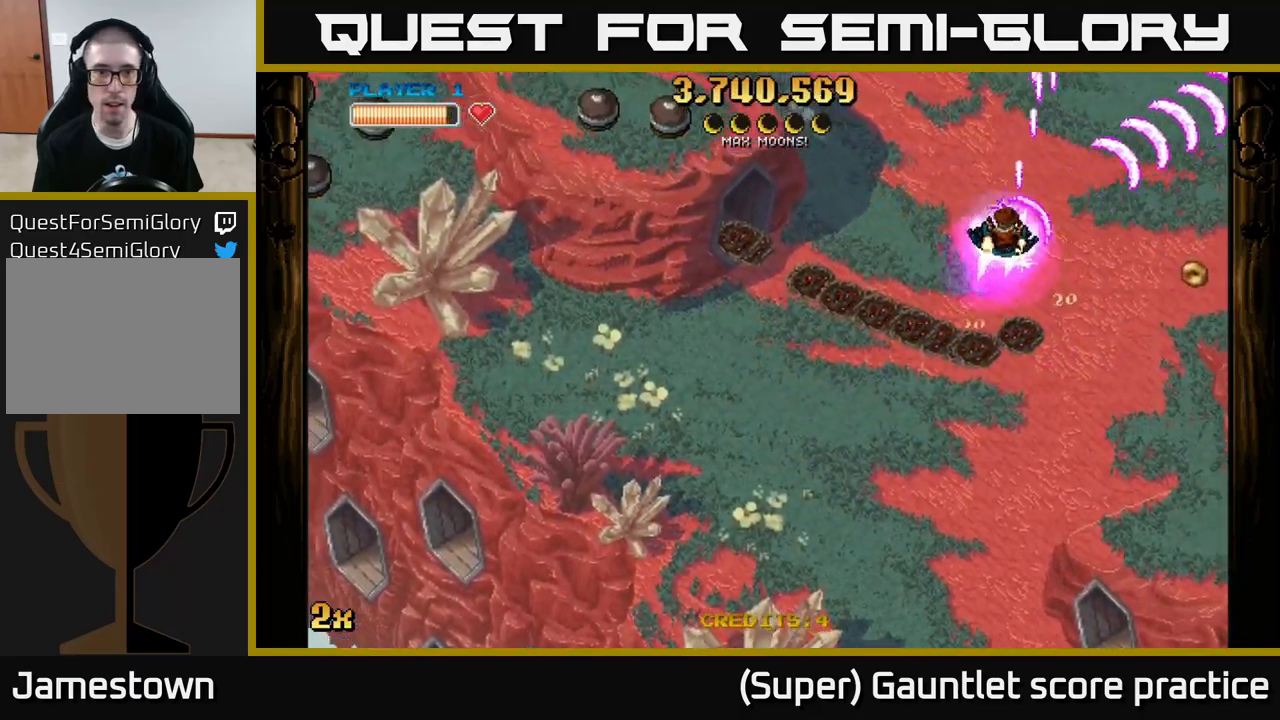
{"buttons": ["A"], "left_stick": "up-left", "events": [[150, "X", "down"], [384, "X", "up"], [467, "left_stick", "up-left"]]}
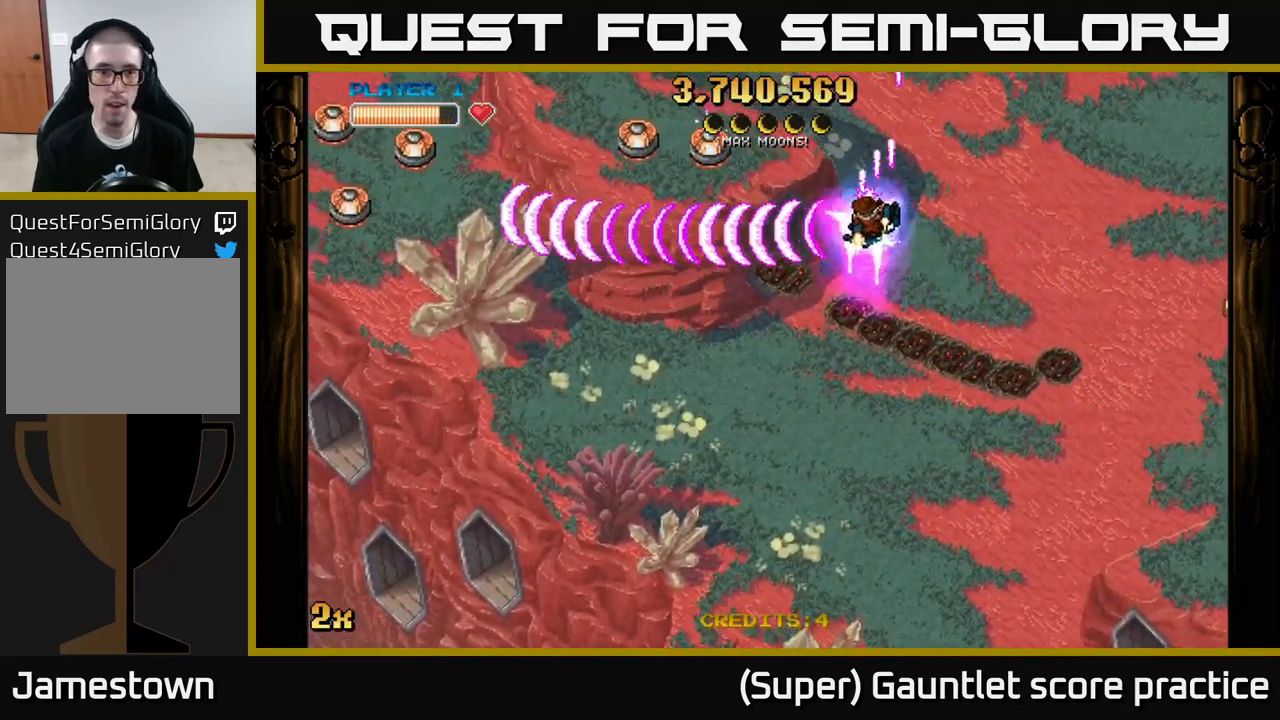
{"buttons": ["A"], "left_stick": "down-left", "events": [[334, "left_stick", "down-left"]]}
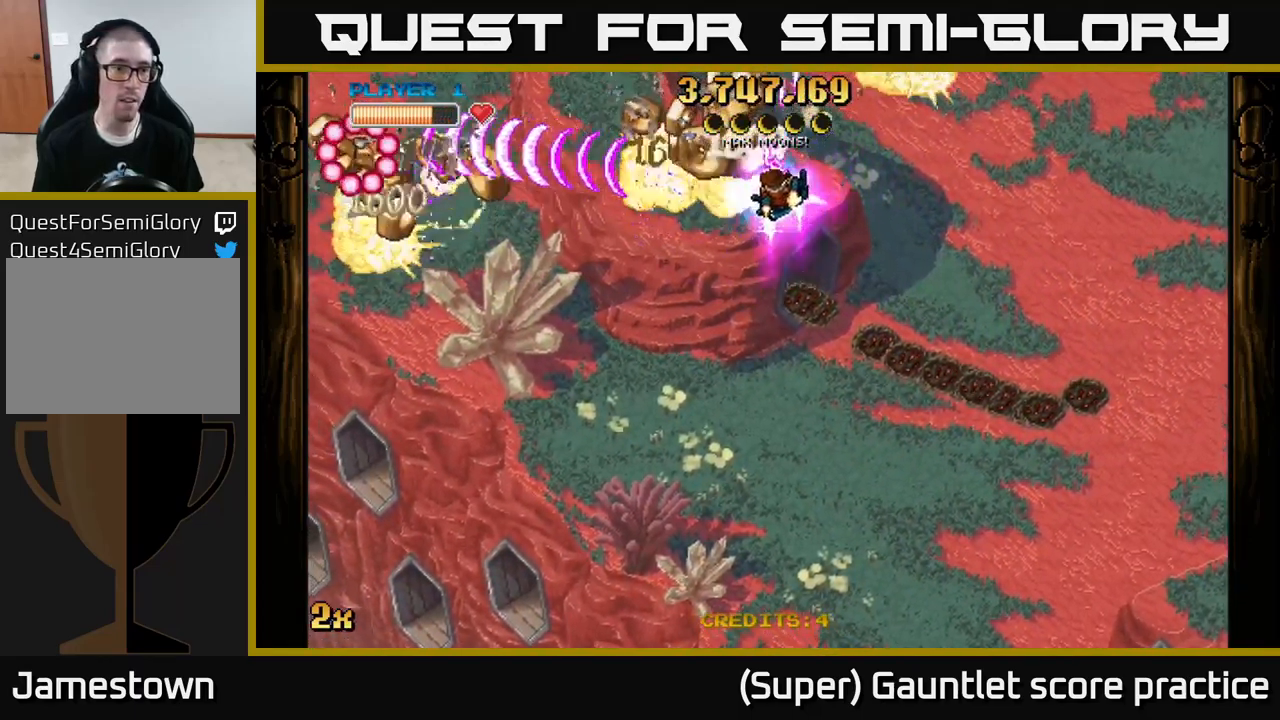
{"buttons": ["A"], "left_stick": "down-left", "events": []}
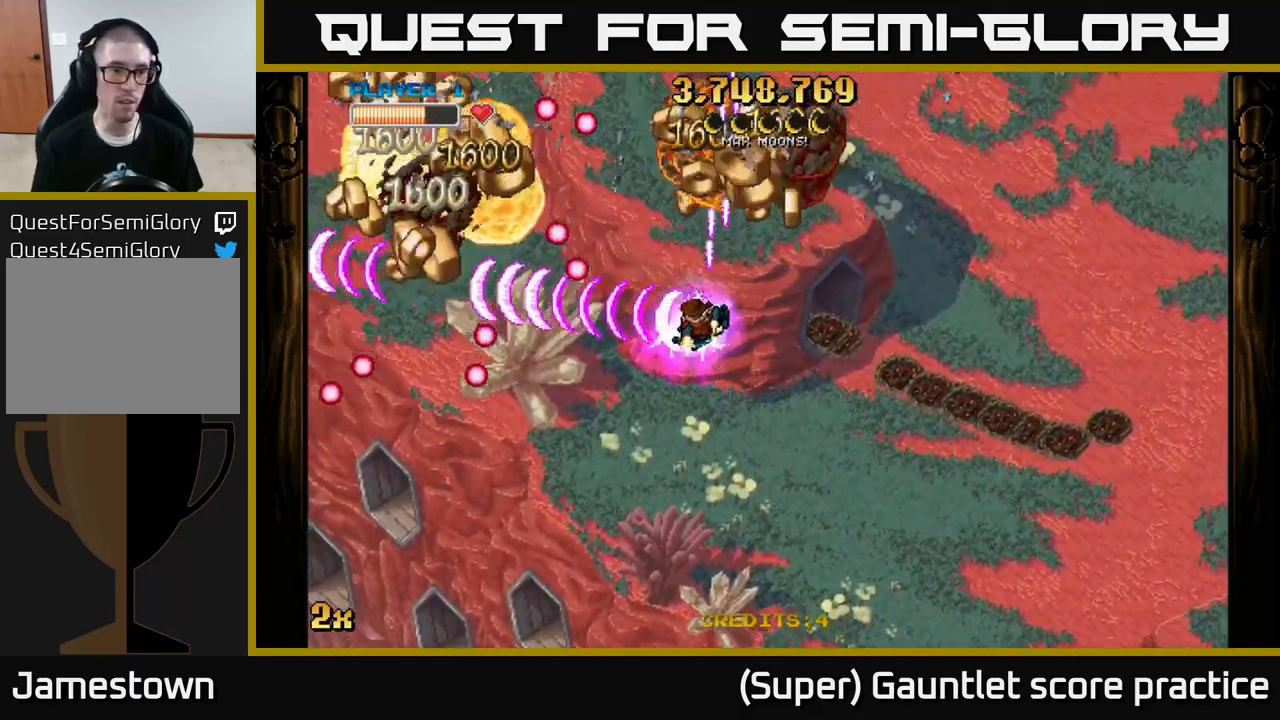
{"buttons": ["A"], "left_stick": "left", "events": [[250, "left_stick", "left"]]}
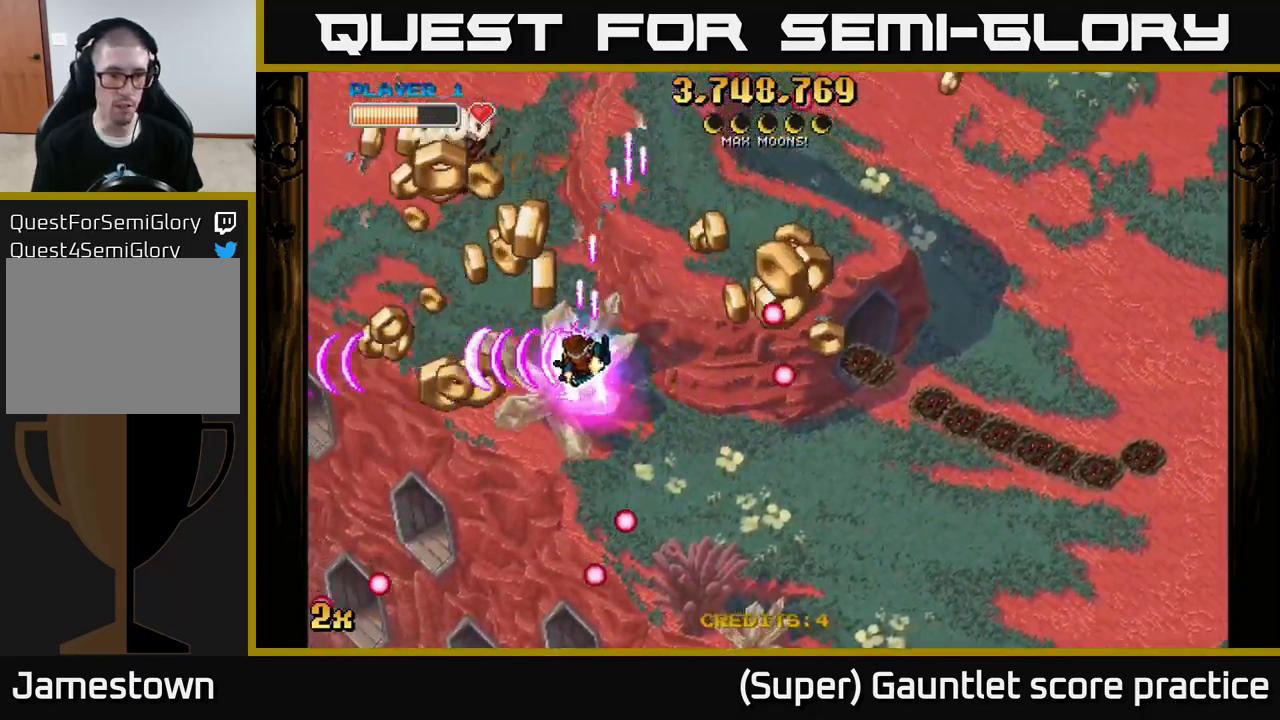
{"buttons": ["A", "X"], "left_stick": "right", "events": [[400, "left_stick", "right"], [434, "X", "down"]]}
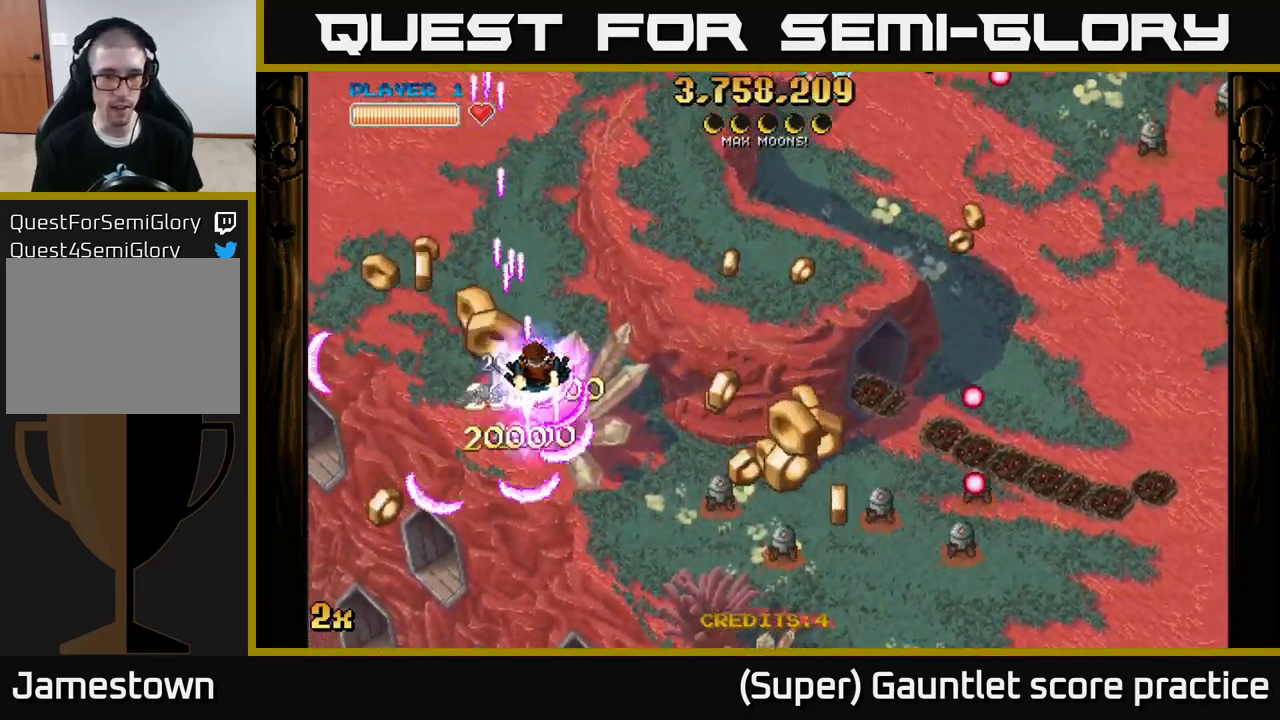
{"buttons": ["A"], "left_stick": "down-right", "events": [[50, "left_stick", "down-right"], [100, "X", "up"]]}
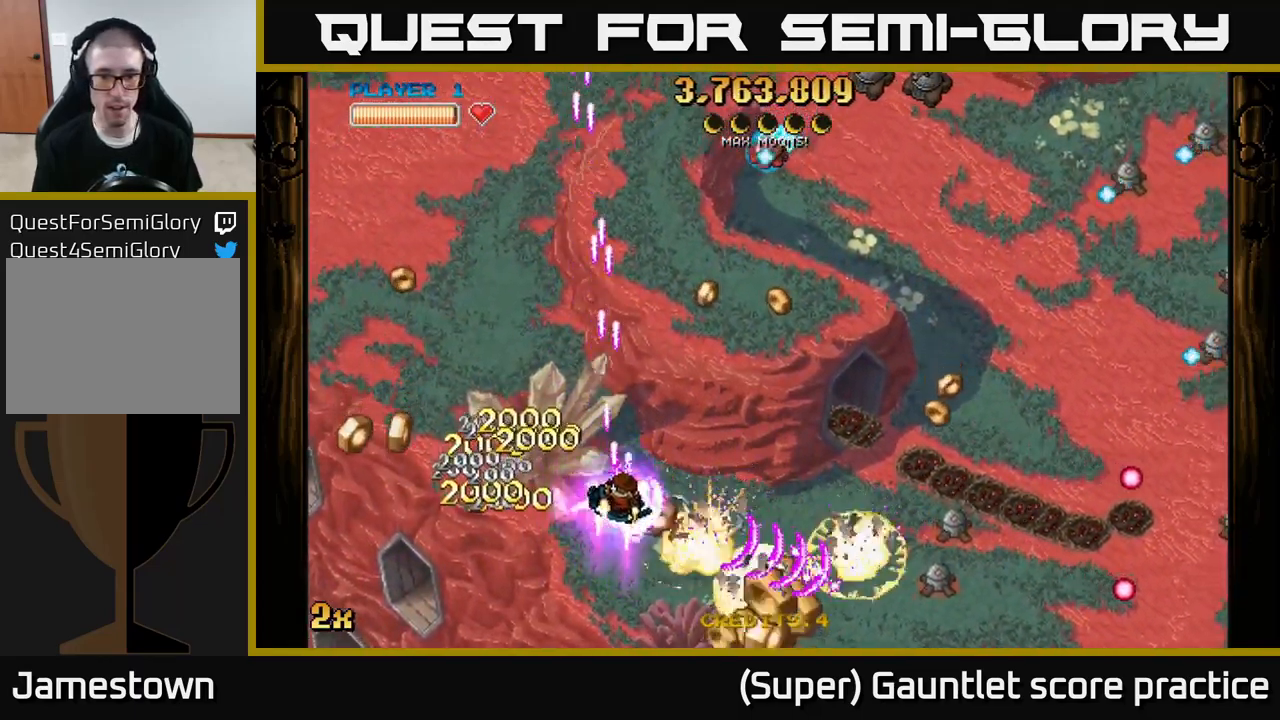
{"buttons": ["A"], "left_stick": "down-right", "events": [[150, "X", "down"], [167, "left_stick", "up-right"], [200, "L2", "down"], [250, "L2", "up"], [300, "left_stick", "right"], [317, "X", "up"], [467, "left_stick", "down-right"]]}
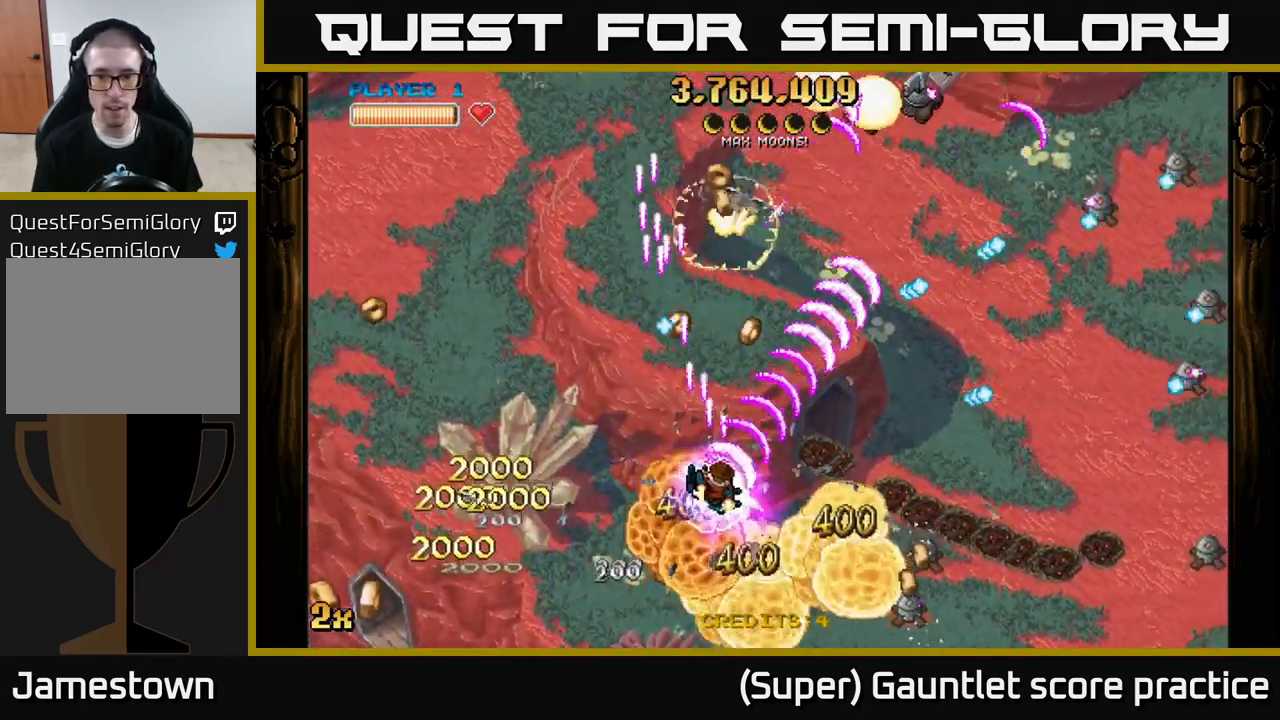
{"buttons": ["A"], "left_stick": "up-left", "events": [[417, "left_stick", "up-left"]]}
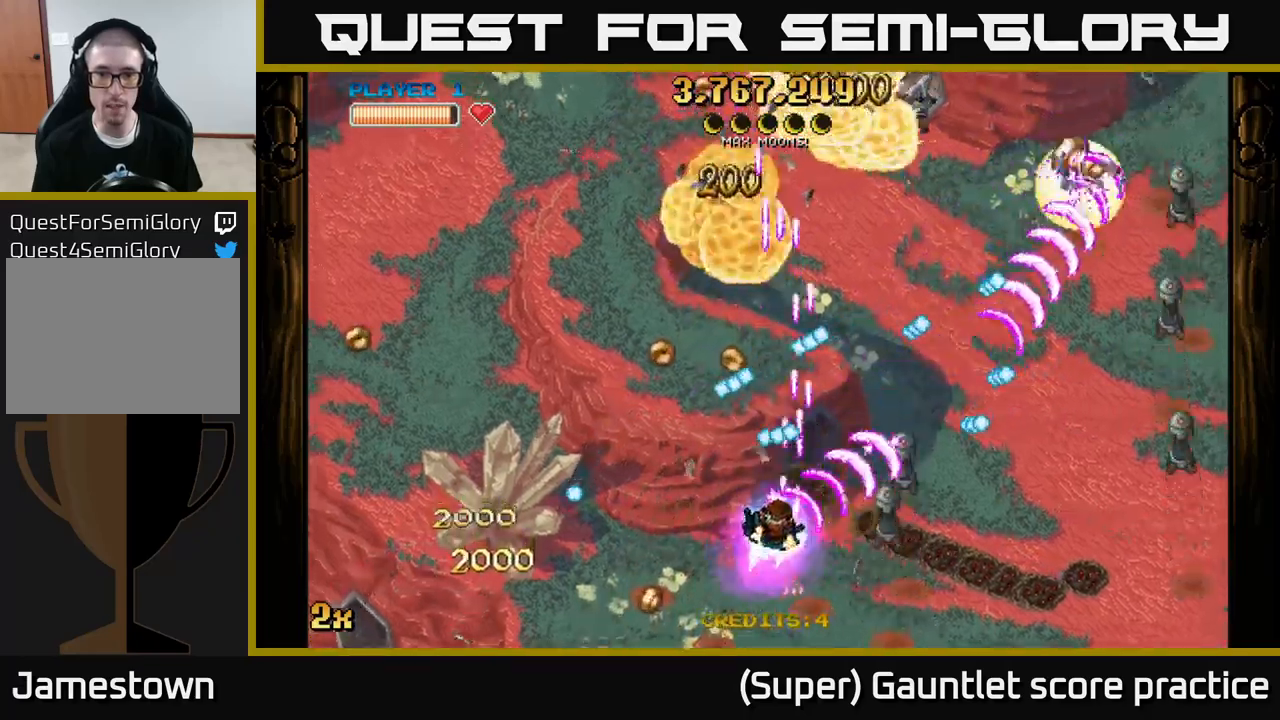
{"buttons": ["A"], "left_stick": "right", "events": [[50, "left_stick", "down-left"], [250, "left_stick", "down-right"], [450, "left_stick", "right"]]}